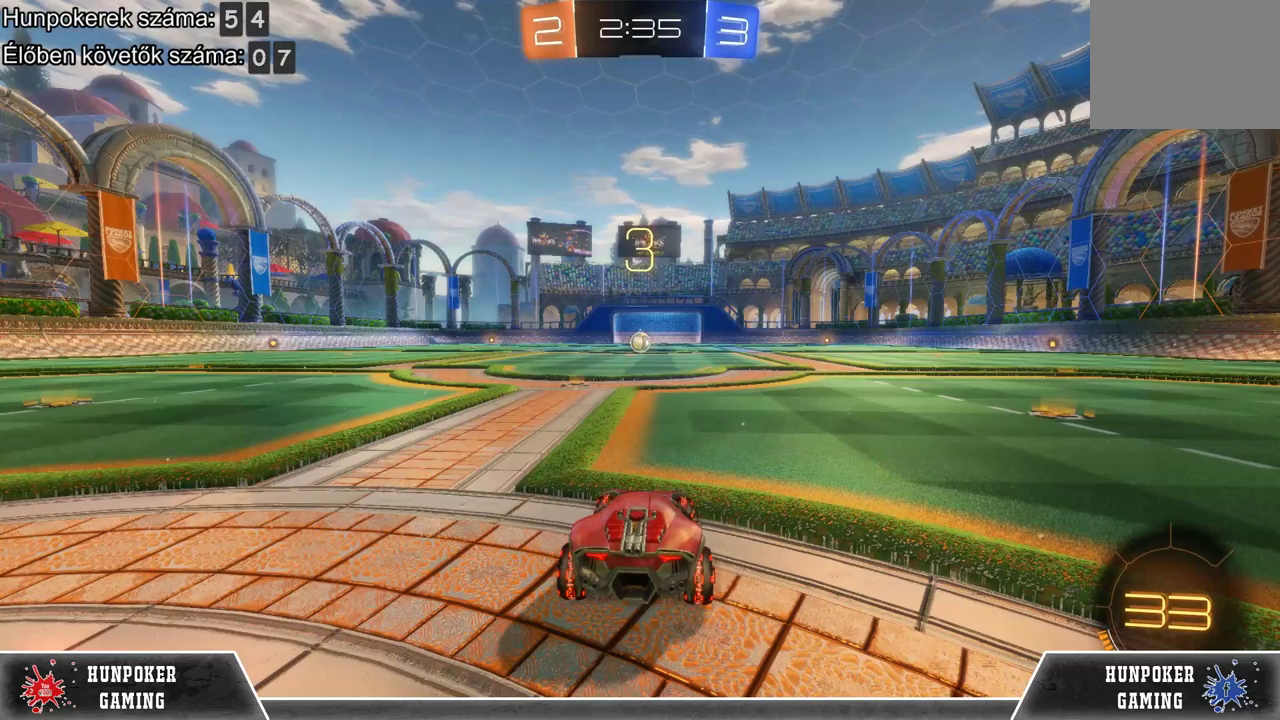
Gameplay with a controller (Xbox layout); each line is a JSON object with the inputs held at the frame after it. "events" lists button and stick changes between this image and that frame as [ms after this image, input, new state], when the widget could be followed in between.
{"buttons": ["R2"], "left_stick": "center", "right_stick": "center", "events": [[167, "R2", "down"]]}
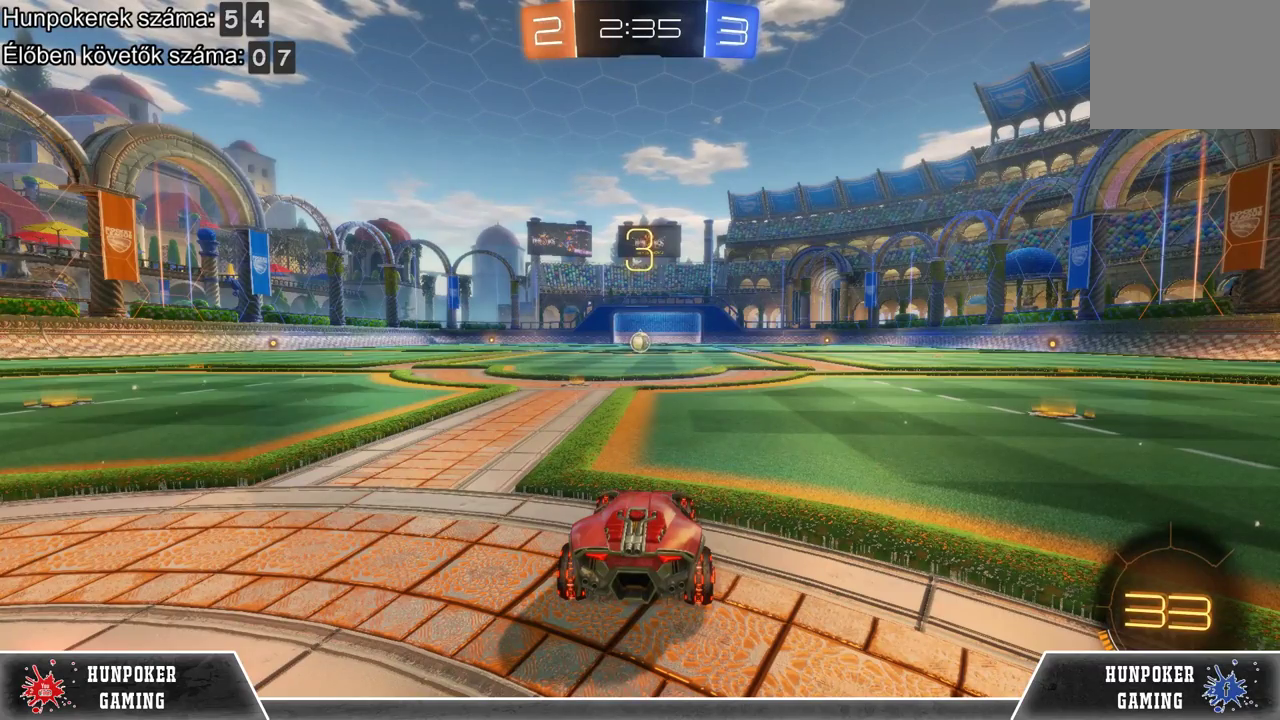
{"buttons": ["R2"], "left_stick": "center", "right_stick": "center", "events": []}
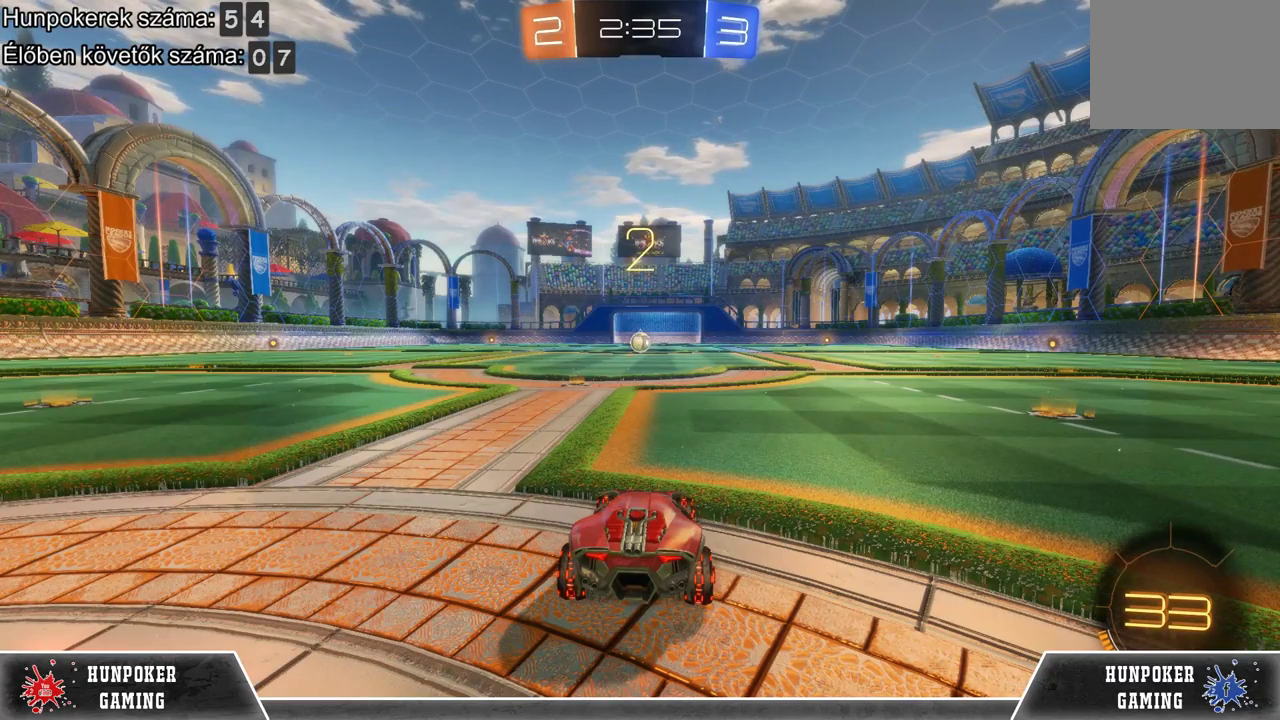
{"buttons": ["R2"], "left_stick": "center", "right_stick": "center", "events": []}
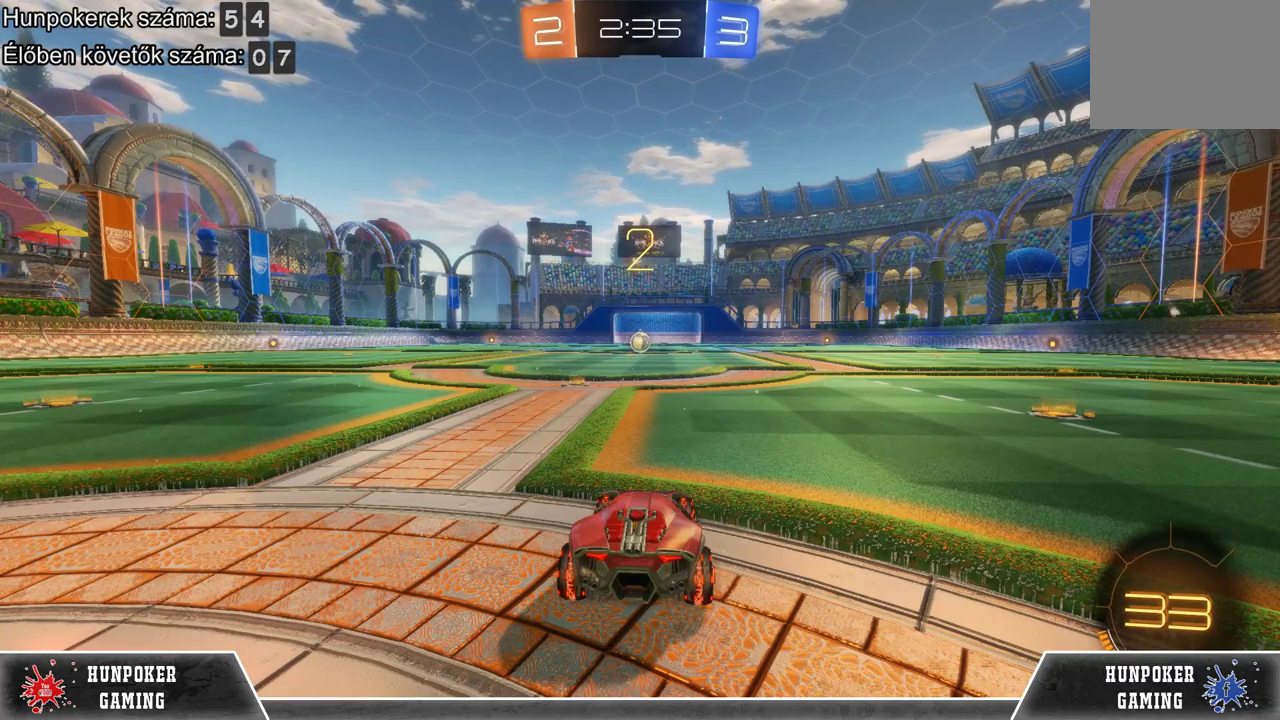
{"buttons": ["R2"], "left_stick": "center", "right_stick": "center", "events": []}
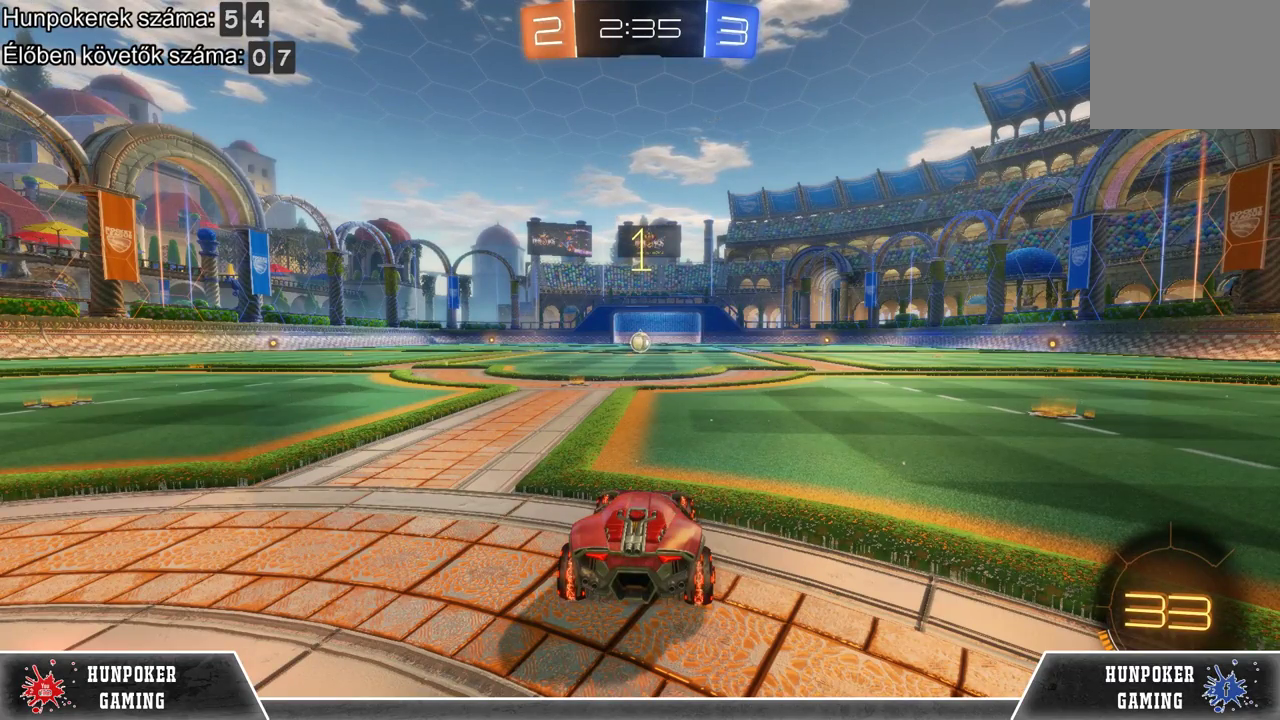
{"buttons": ["R2"], "left_stick": "center", "right_stick": "center", "events": []}
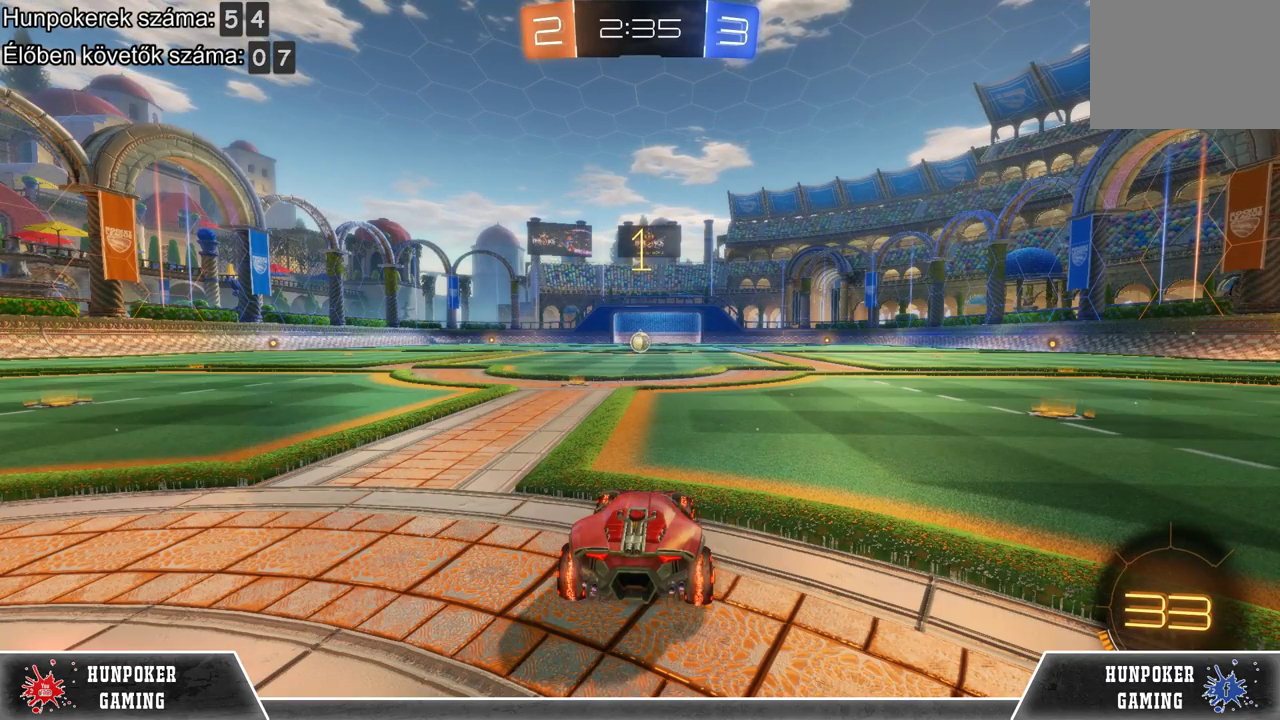
{"buttons": ["R1", "R2"], "left_stick": "center", "right_stick": "center", "events": [[200, "R1", "down"], [233, "left_stick", "left"], [367, "left_stick", "center"]]}
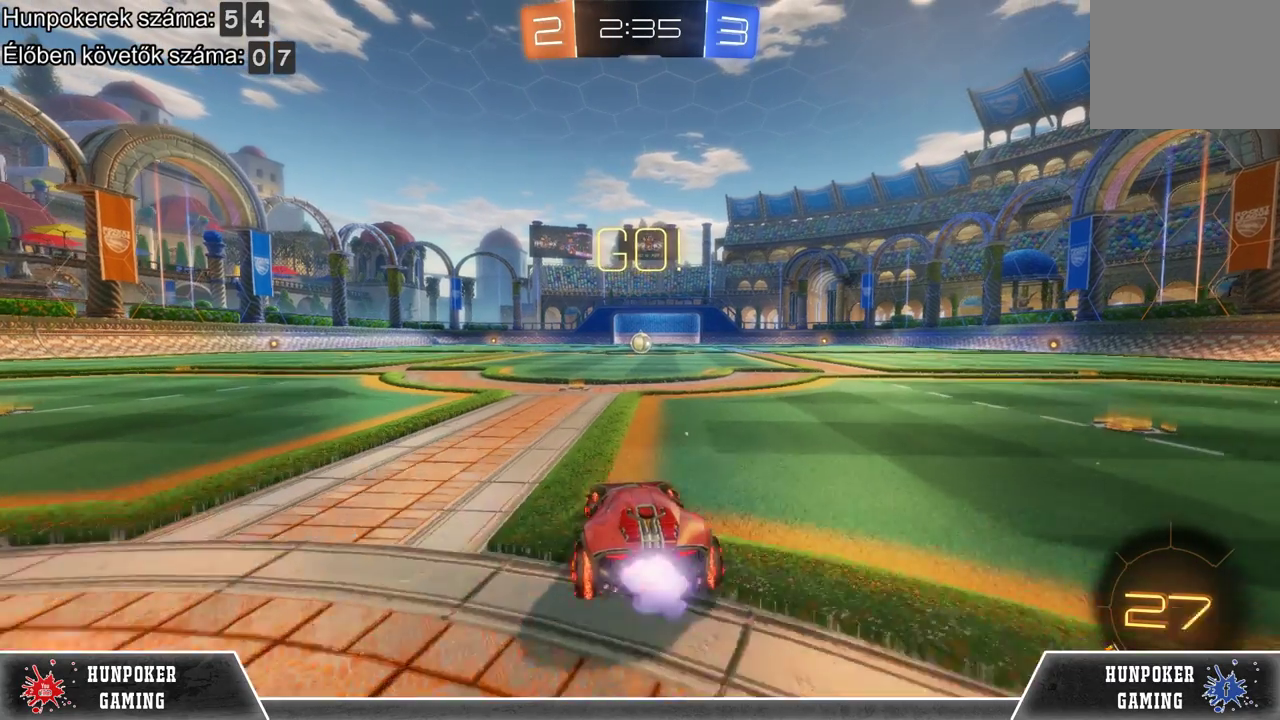
{"buttons": ["R1", "R2"], "left_stick": "center", "right_stick": "center", "events": []}
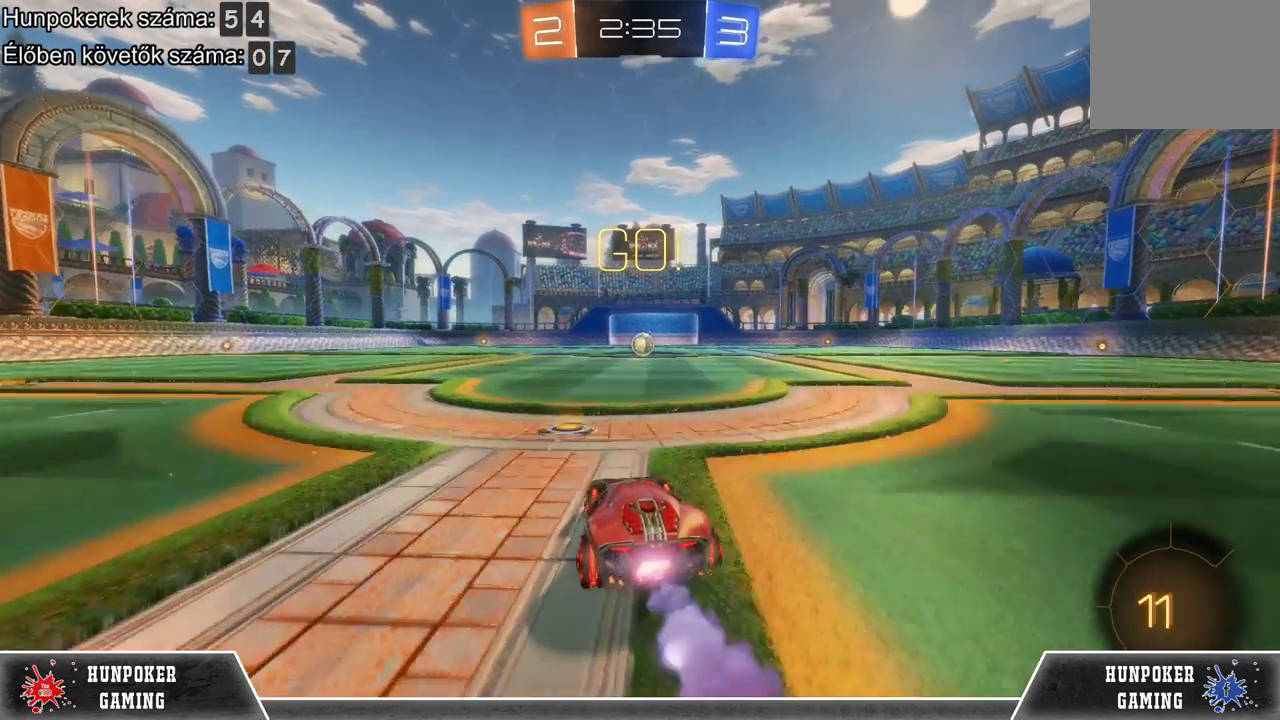
{"buttons": ["R1", "R2"], "left_stick": "center", "right_stick": "center", "events": [[300, "left_stick", "right"], [367, "left_stick", "center"]]}
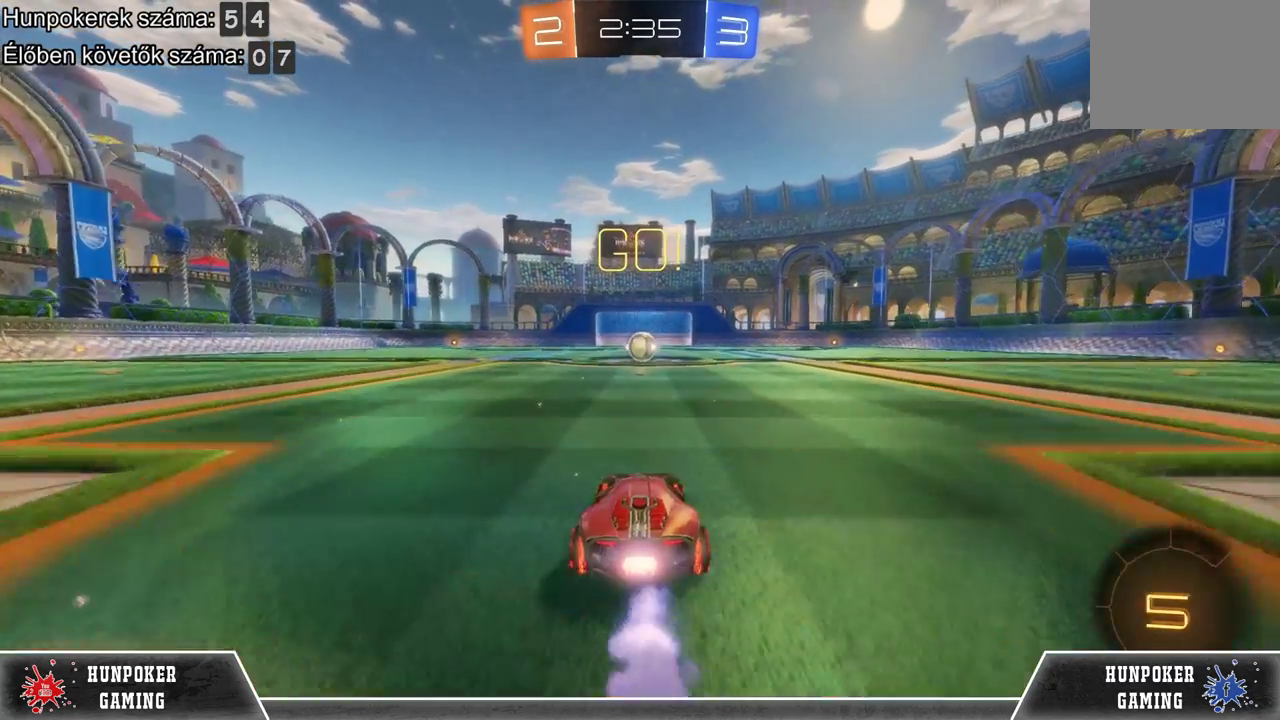
{"buttons": ["R1", "R2"], "left_stick": "center", "right_stick": "center", "events": []}
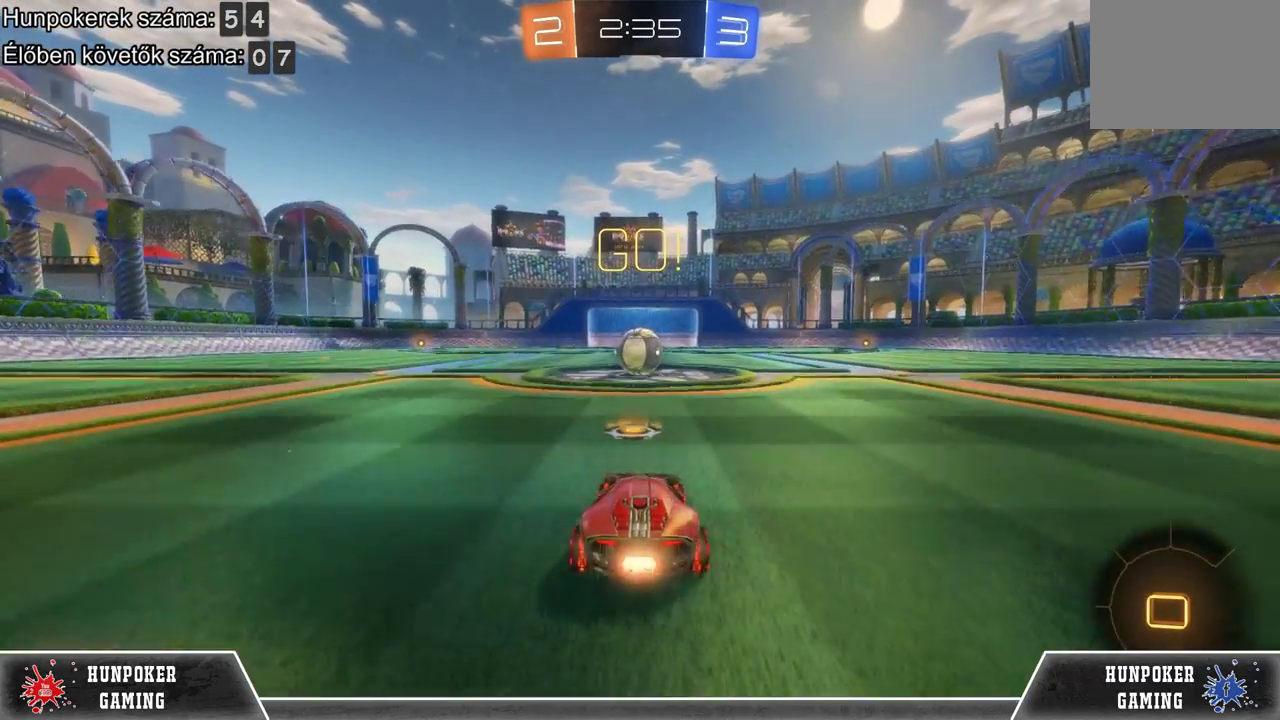
{"buttons": ["R1", "R2"], "left_stick": "left", "right_stick": "center", "events": [[467, "left_stick", "left"]]}
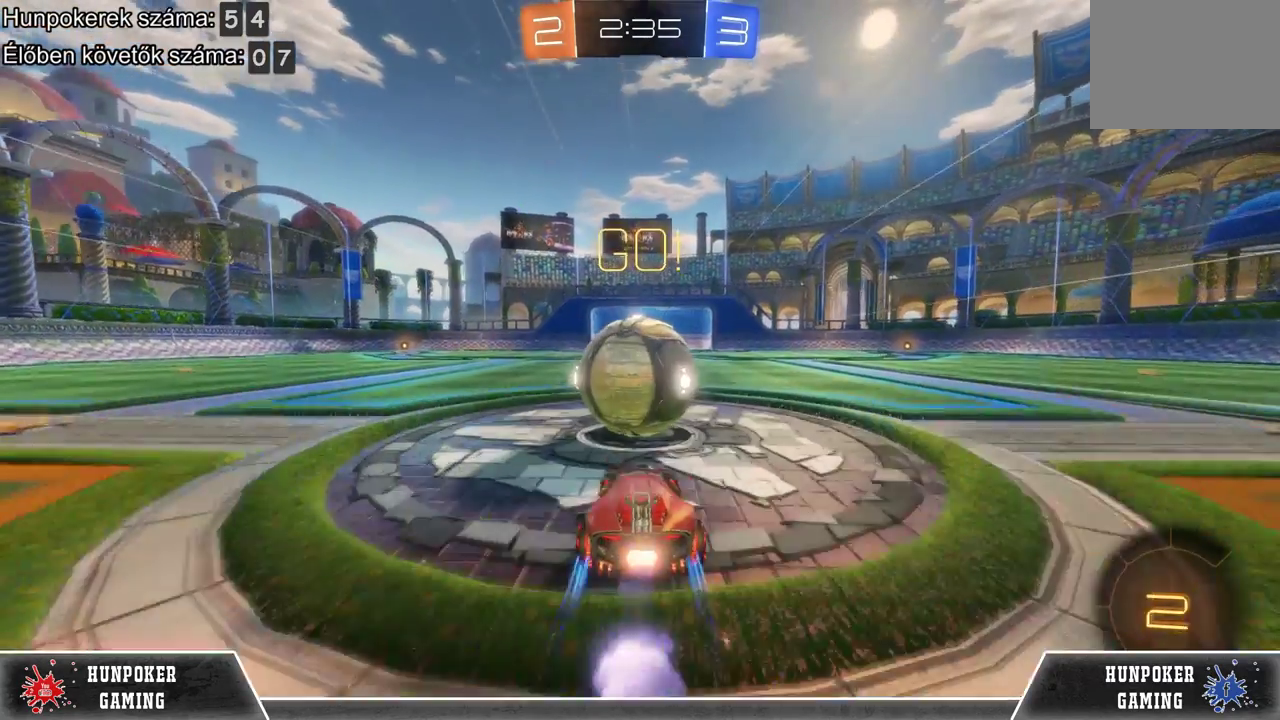
{"buttons": ["L2"], "left_stick": "center", "right_stick": "center", "events": [[133, "R1", "up"], [200, "R2", "up"], [433, "left_stick", "center"], [500, "L2", "down"]]}
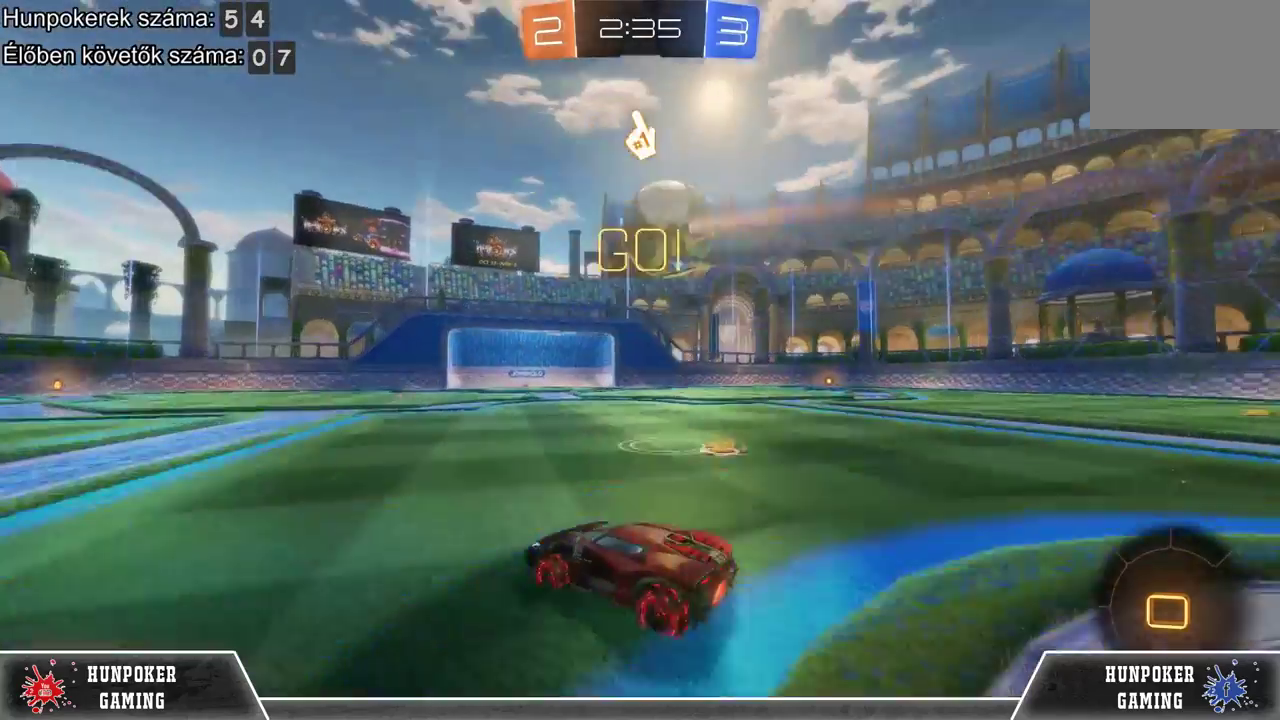
{"buttons": [], "left_stick": "left", "right_stick": "center", "events": [[467, "left_stick", "left"], [500, "L2", "up"]]}
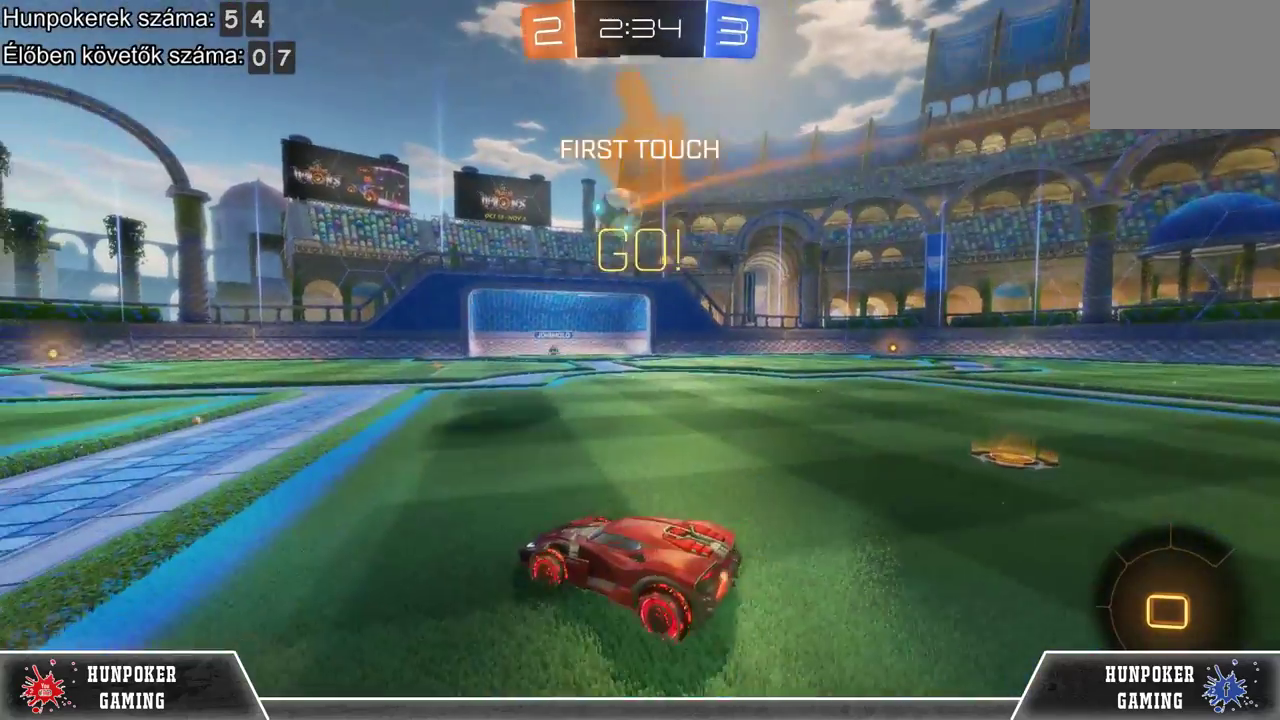
{"buttons": [], "left_stick": "left", "right_stick": "center", "events": [[33, "R2", "down"], [467, "R2", "up"]]}
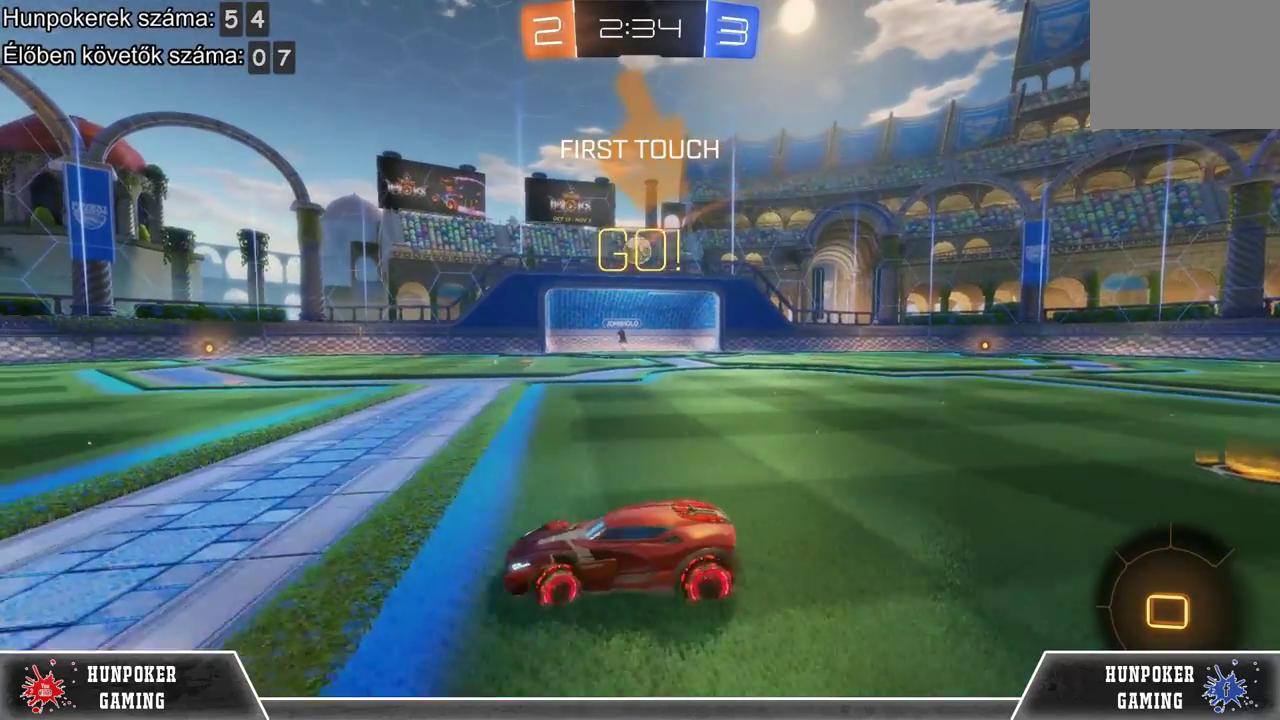
{"buttons": ["R2"], "left_stick": "center", "right_stick": "center", "events": [[367, "left_stick", "center"], [433, "R2", "down"]]}
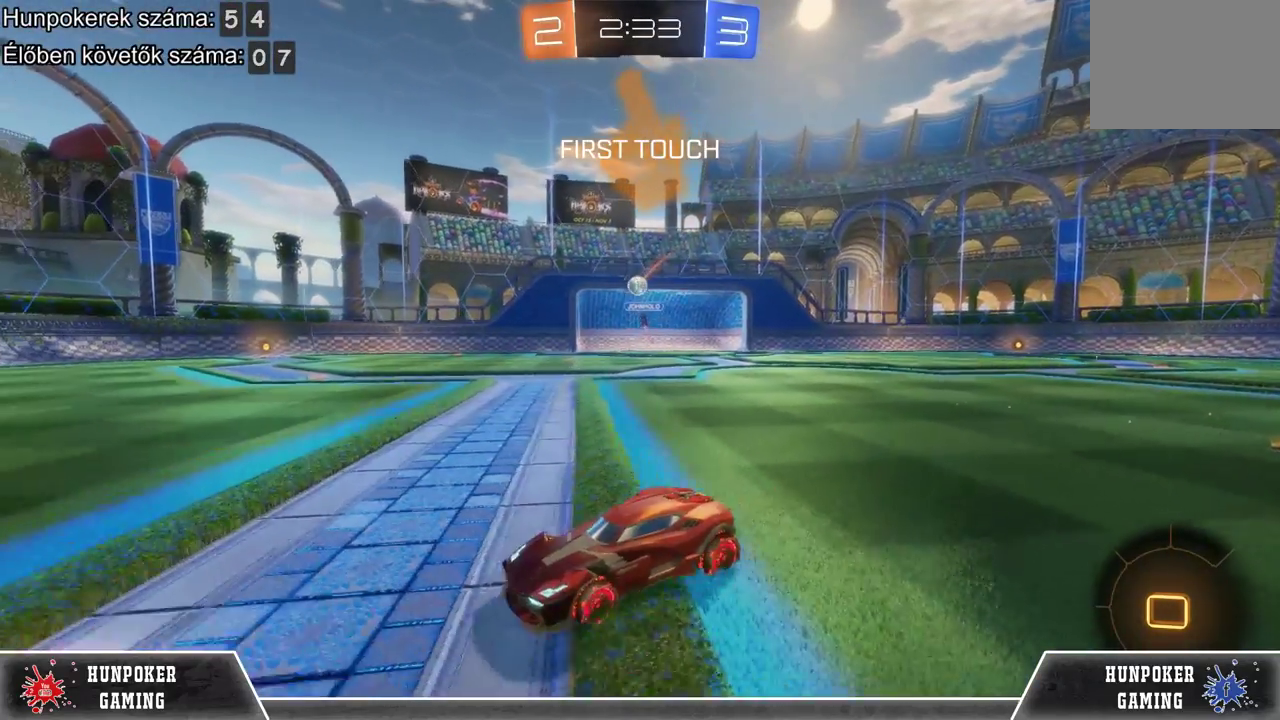
{"buttons": ["R2"], "left_stick": "right", "right_stick": "center", "events": [[133, "left_stick", "right"], [200, "R2", "up"], [433, "R2", "down"]]}
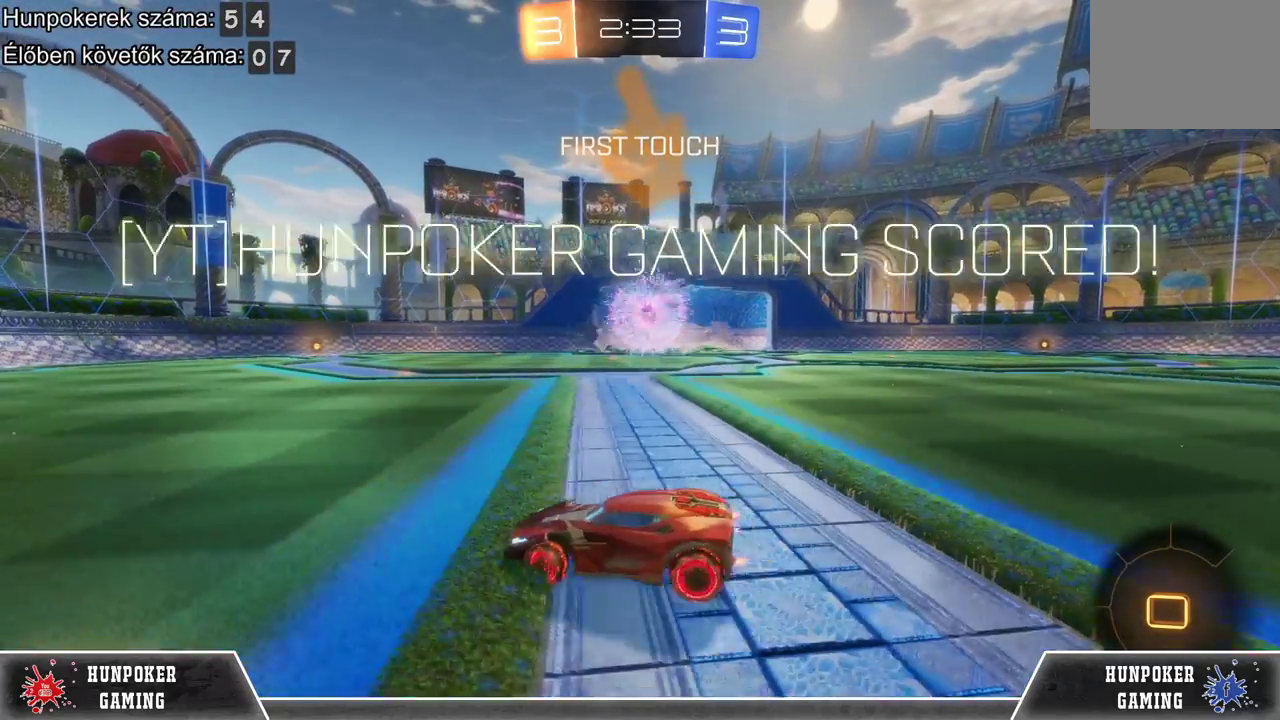
{"buttons": [], "left_stick": "right", "right_stick": "center", "events": [[300, "R2", "up"]]}
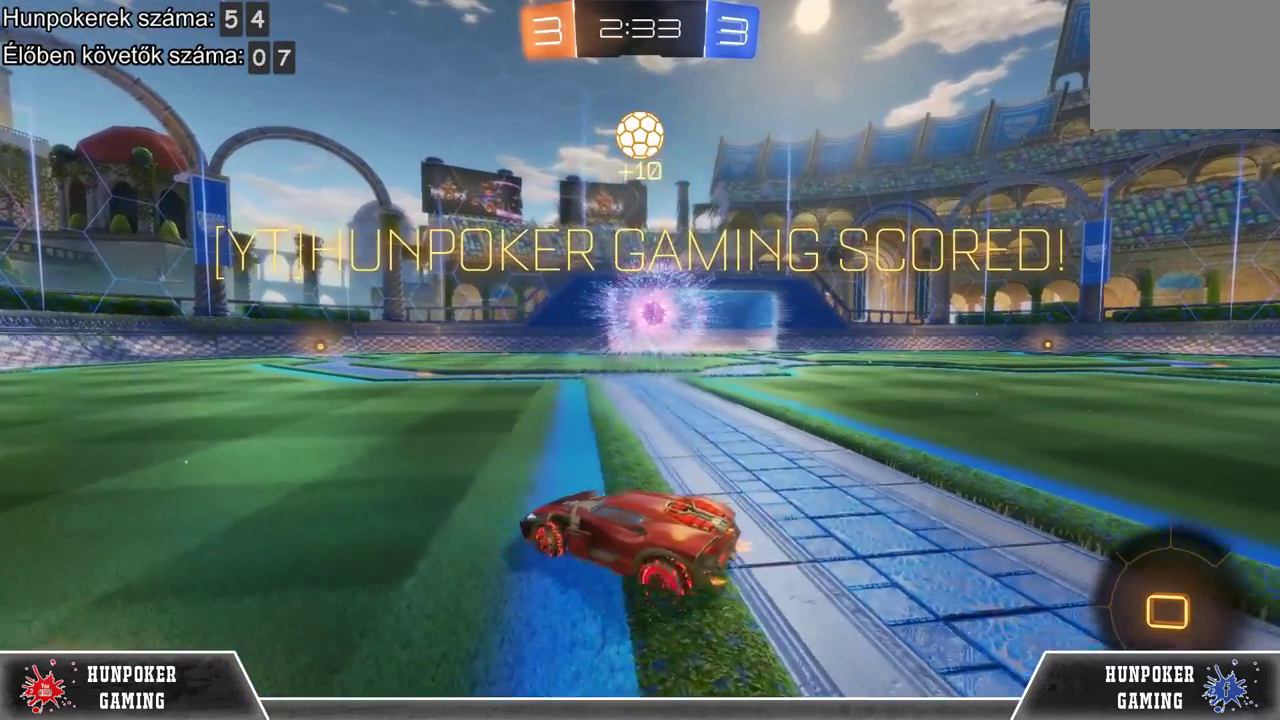
{"buttons": [], "left_stick": "right", "right_stick": "center", "events": []}
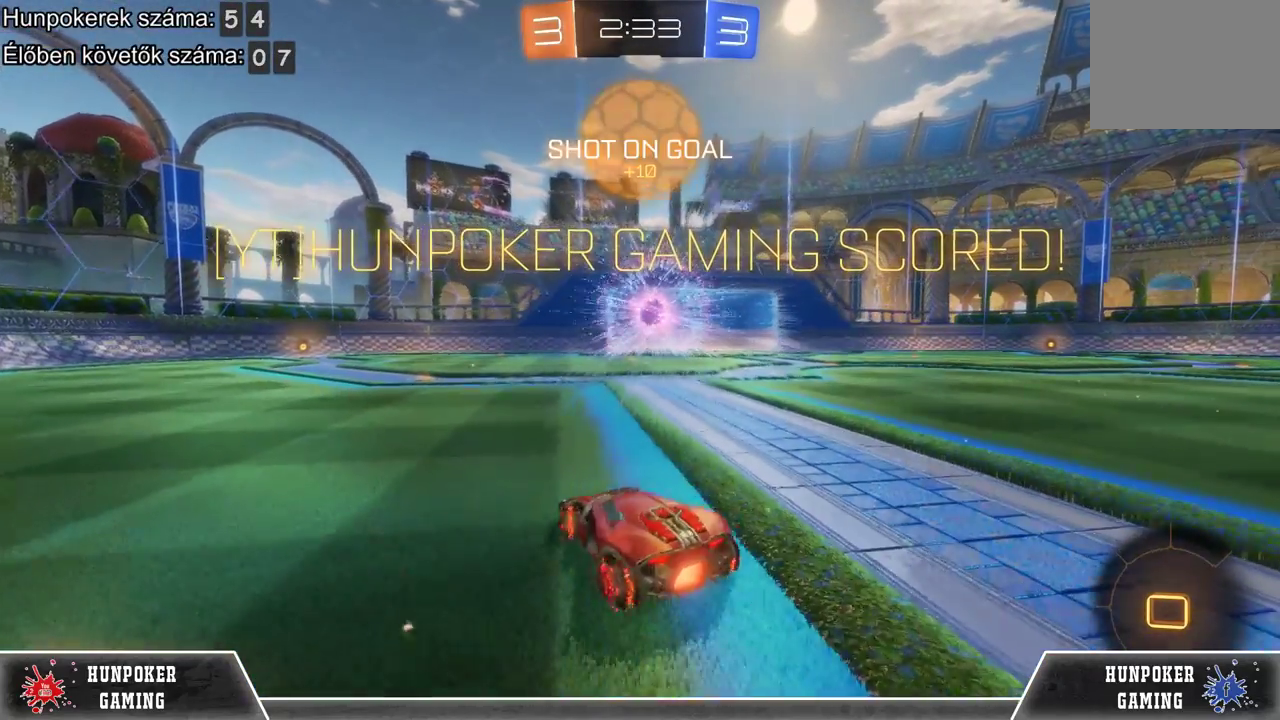
{"buttons": [], "left_stick": "right", "right_stick": "center", "events": []}
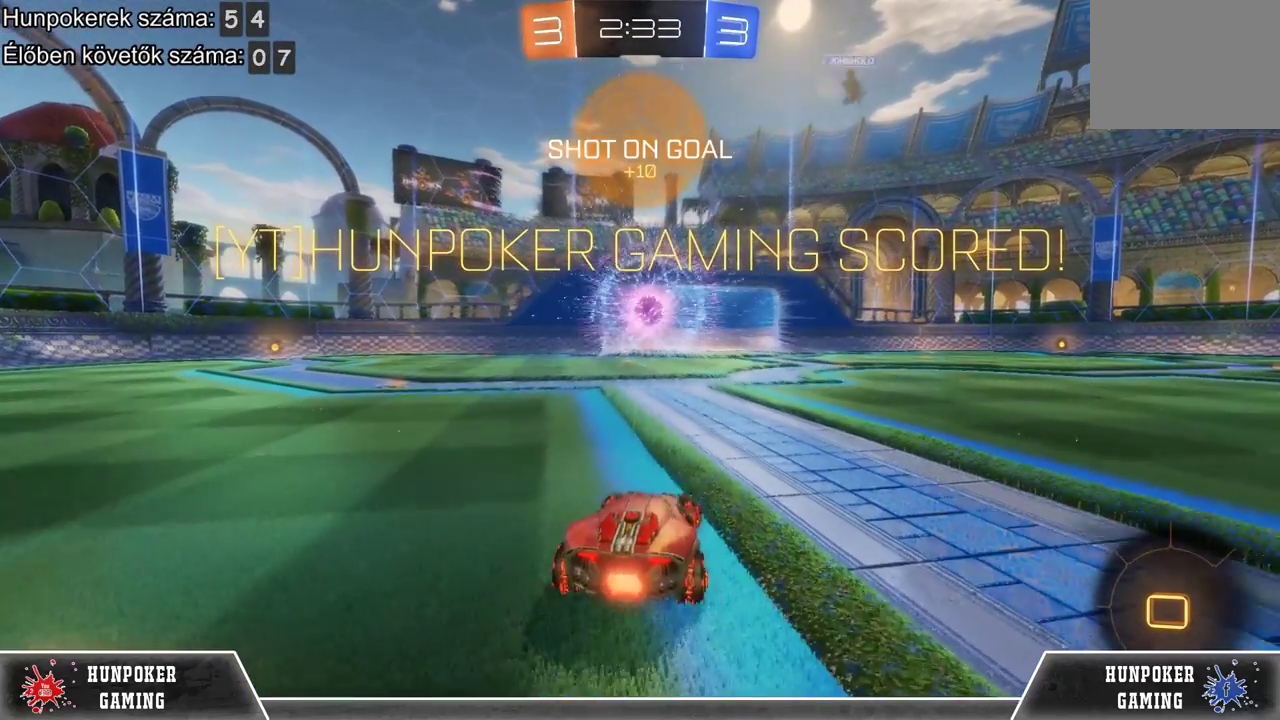
{"buttons": [], "left_stick": "center", "right_stick": "center", "events": [[33, "left_stick", "center"]]}